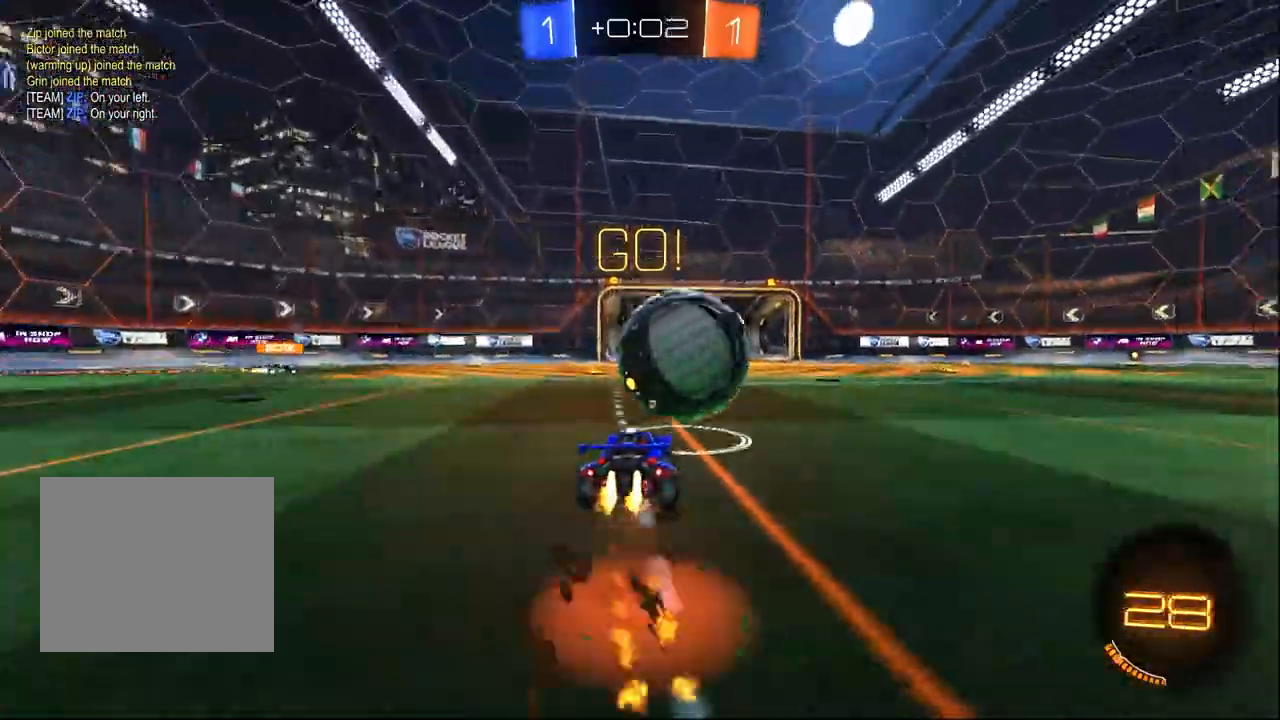
Gameplay with a controller (PlayStation layout); each line is a JSON object with the inputs held at the frame after it (dt_ms = milliseconds from this image to that frame). "events" lists button and stick changes between this image and that frame as [ms after this image, input, new state], when the widget could be followed in between.
{"dt_ms": 500, "buttons": ["CROSS", "SQUARE", "TRIANGLE", "R1", "R2", "L3"], "left_stick": "down-right", "right_stick": "center", "events": [[33, "CROSS", "up"], [33, "left_stick", "up-right"], [67, "L3", "down"], [100, "CROSS", "down"], [183, "SQUARE", "down"], [233, "TRIANGLE", "down"], [233, "left_stick", "down-right"]]}
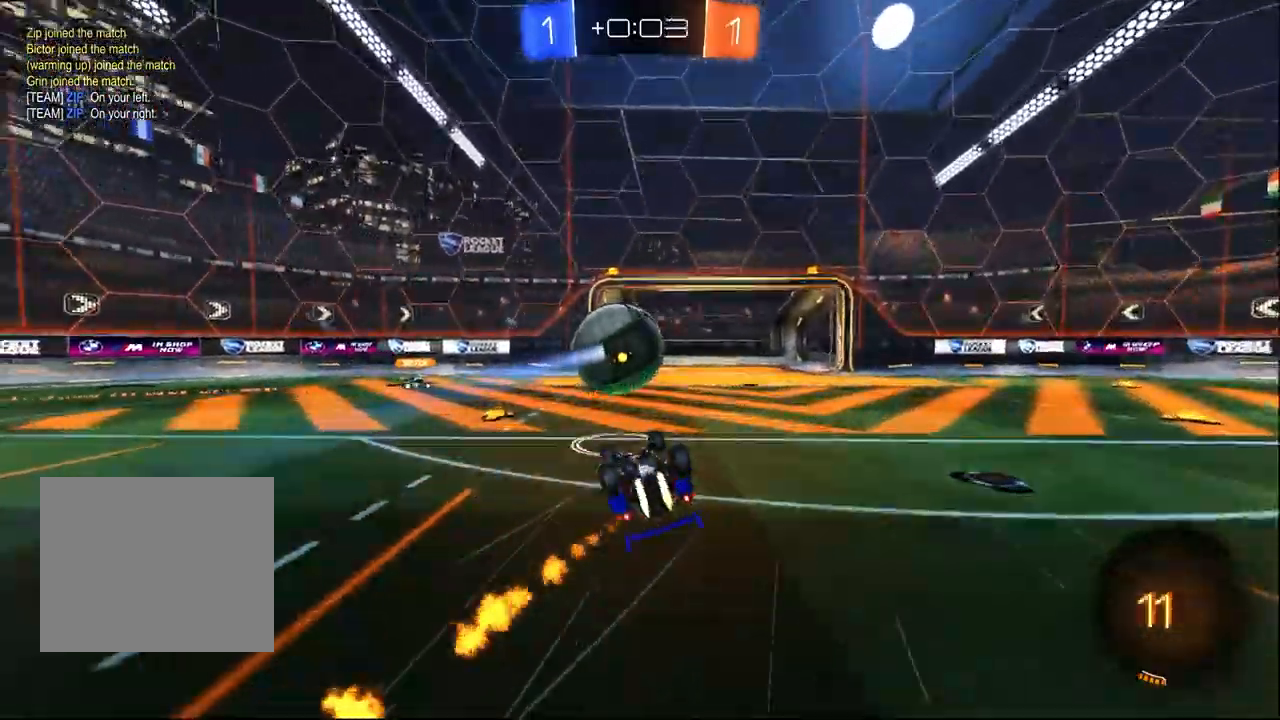
{"dt_ms": 500, "buttons": ["R2"], "left_stick": "up-right", "right_stick": "center", "events": [[100, "CROSS", "up"], [167, "L3", "up"], [183, "TRIANGLE", "up"], [317, "SQUARE", "up"], [350, "left_stick", "up-right"], [433, "R1", "up"]]}
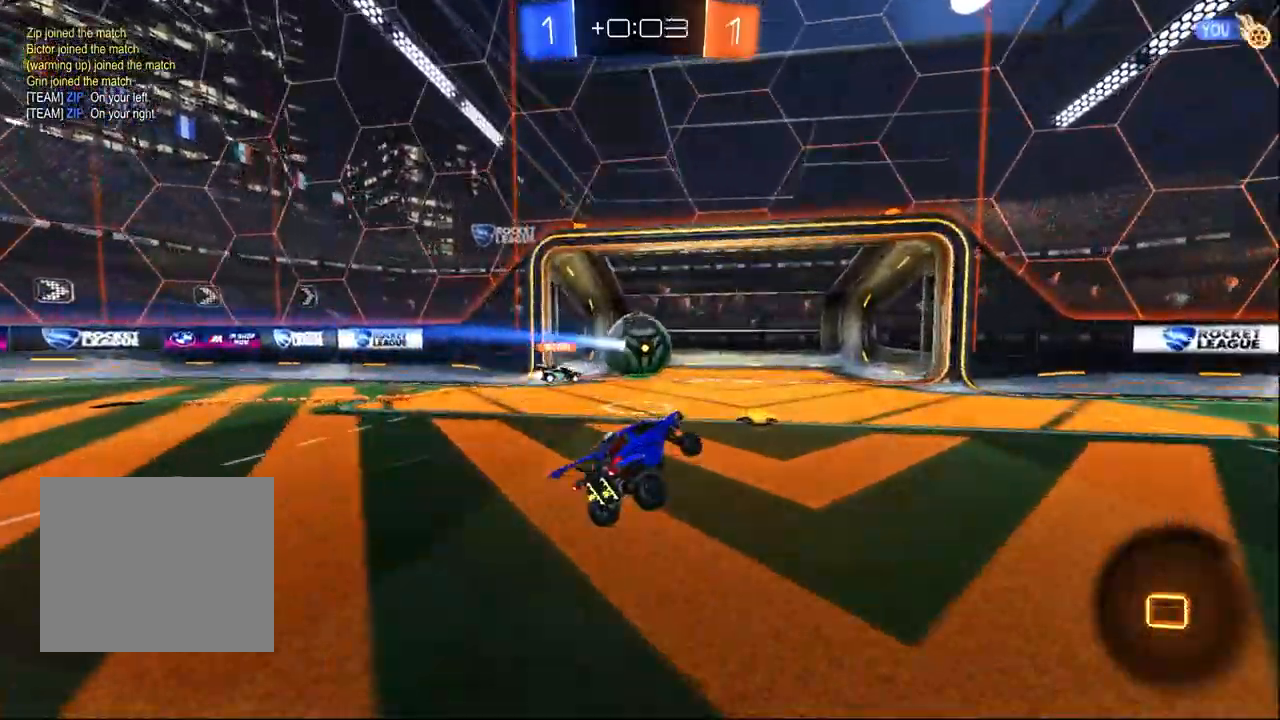
{"dt_ms": 1000, "buttons": [], "left_stick": "left", "right_stick": "center", "events": [[400, "R1", "down"], [567, "left_stick", "right"], [600, "TRIANGLE", "down"], [717, "TRIANGLE", "up"], [717, "left_stick", "center"], [767, "R1", "up"], [800, "left_stick", "left"], [917, "R2", "up"]]}
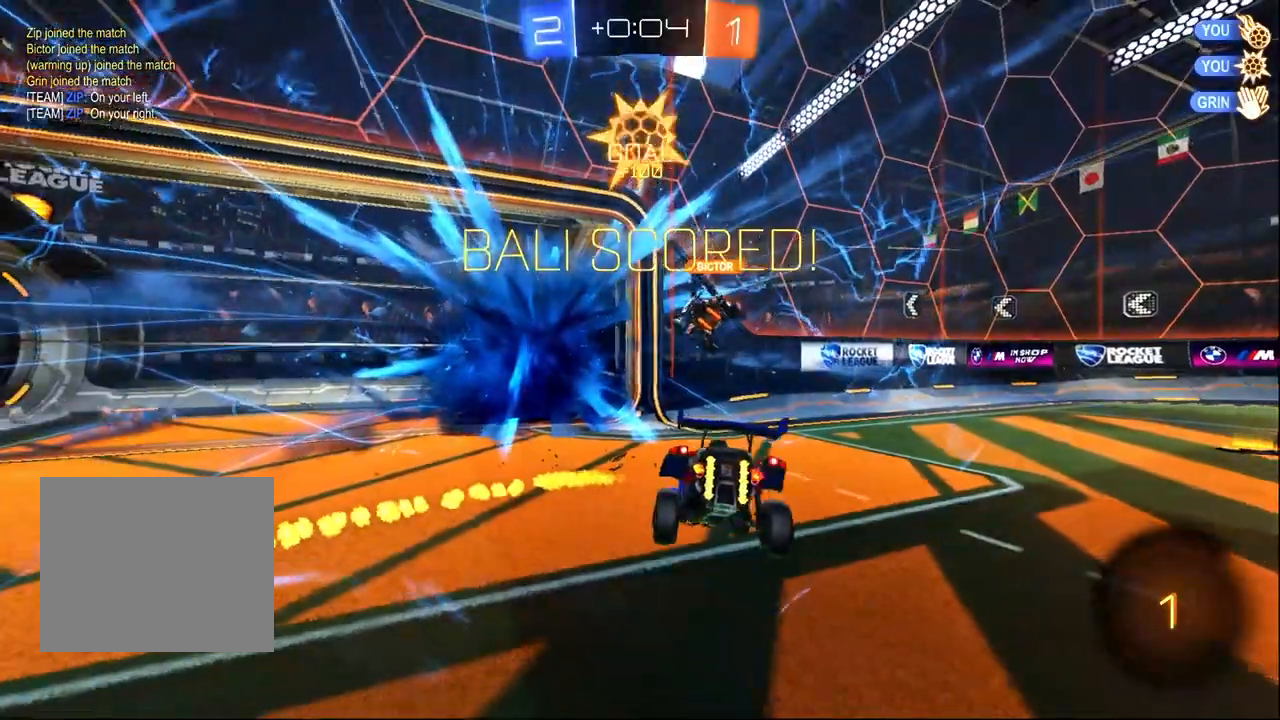
{"dt_ms": 500, "buttons": [], "left_stick": "up", "right_stick": "center", "events": [[183, "left_stick", "up-left"], [333, "left_stick", "up"]]}